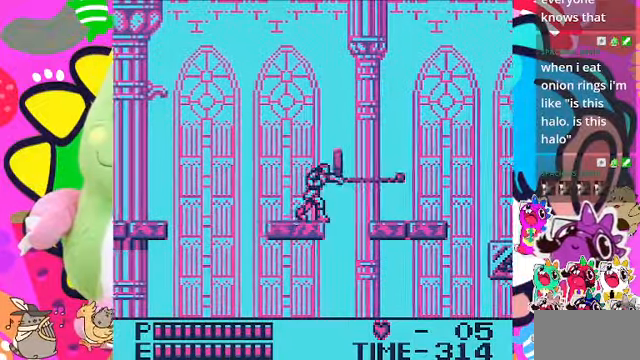
Gameplay with a controller (PlayStation layout); each line is a JSON object with the inputs held at the frame after it. "events" lists button and stick changes between this image and that frame as [ms after this image, input, new state], when the widget could be followed in between. Not read: L3.
{"buttons": ["CROSS", "DPAD_RIGHT"], "left_stick": "center", "right_stick": "center", "events": [[300, "DPAD_RIGHT", "down"], [367, "CROSS", "down"]]}
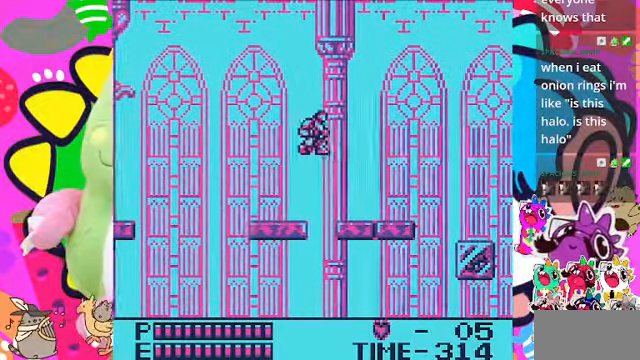
{"buttons": ["DPAD_RIGHT"], "left_stick": "center", "right_stick": "center", "events": [[267, "CROSS", "up"]]}
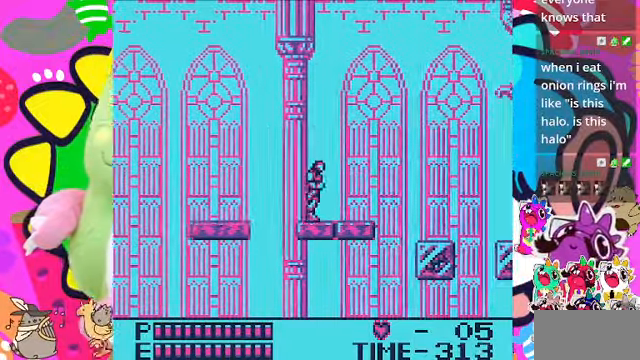
{"buttons": ["DPAD_RIGHT"], "left_stick": "center", "right_stick": "center", "events": []}
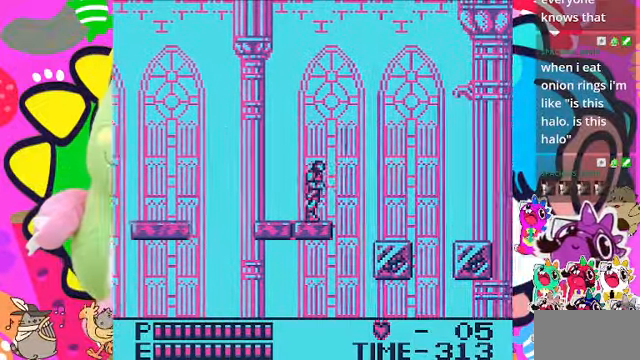
{"buttons": ["DPAD_RIGHT"], "left_stick": "center", "right_stick": "center", "events": [[100, "DPAD_RIGHT", "up"], [467, "DPAD_RIGHT", "down"]]}
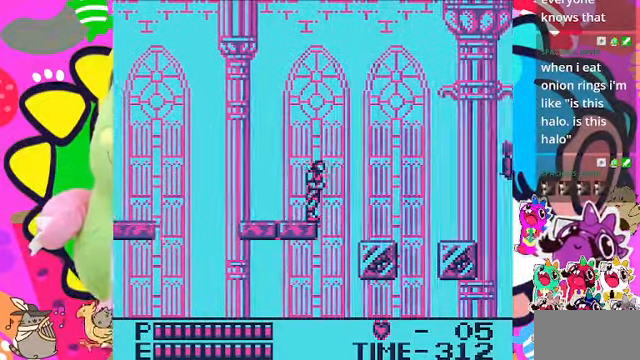
{"buttons": ["CROSS", "DPAD_RIGHT"], "left_stick": "center", "right_stick": "center", "events": [[67, "CROSS", "down"]]}
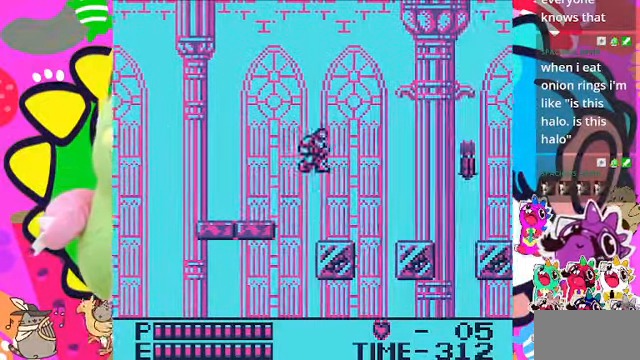
{"buttons": ["CROSS", "DPAD_RIGHT"], "left_stick": "center", "right_stick": "center", "events": [[67, "CROSS", "up"], [433, "CROSS", "down"]]}
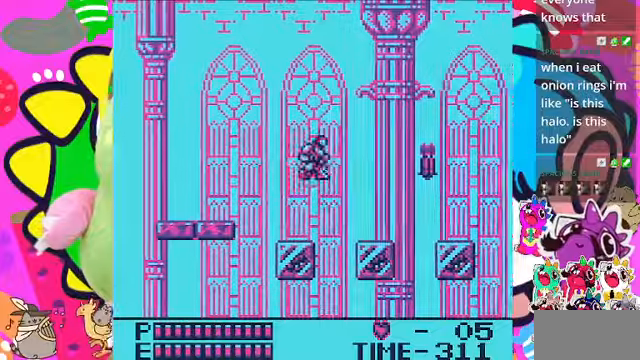
{"buttons": ["DPAD_RIGHT"], "left_stick": "center", "right_stick": "center", "events": [[466, "CROSS", "up"]]}
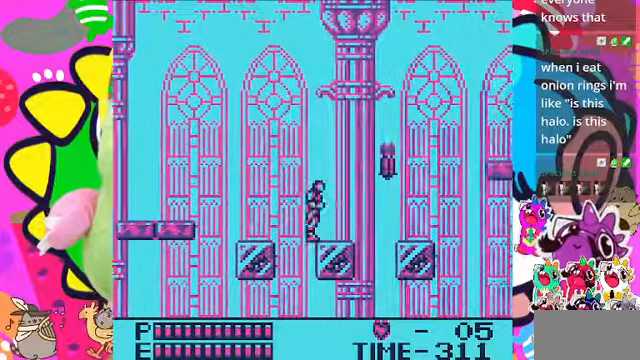
{"buttons": ["CROSS", "DPAD_RIGHT"], "left_stick": "center", "right_stick": "center", "events": [[466, "CROSS", "down"]]}
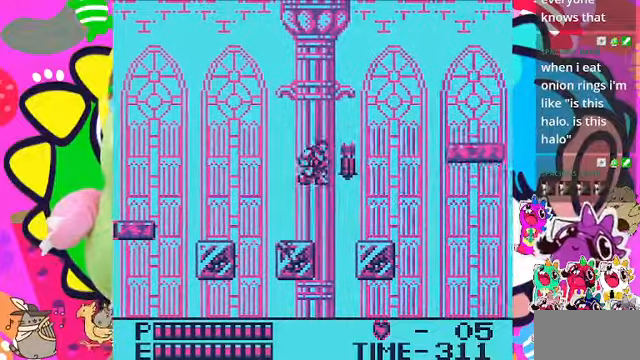
{"buttons": ["DPAD_RIGHT"], "left_stick": "center", "right_stick": "center", "events": [[66, "SQUARE", "down"], [500, "CROSS", "up"], [500, "SQUARE", "up"]]}
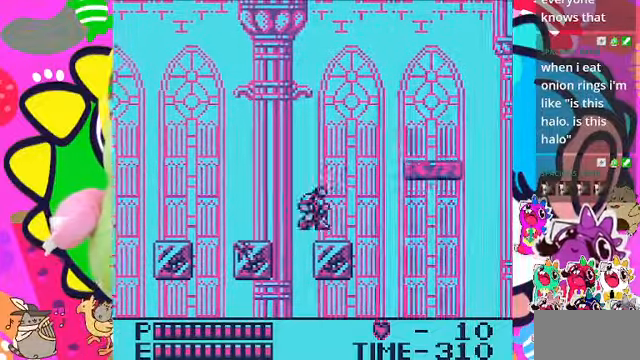
{"buttons": ["DPAD_RIGHT"], "left_stick": "center", "right_stick": "center", "events": [[233, "DPAD_RIGHT", "up"], [233, "L2", "down"], [400, "DPAD_RIGHT", "down"], [400, "L2", "up"]]}
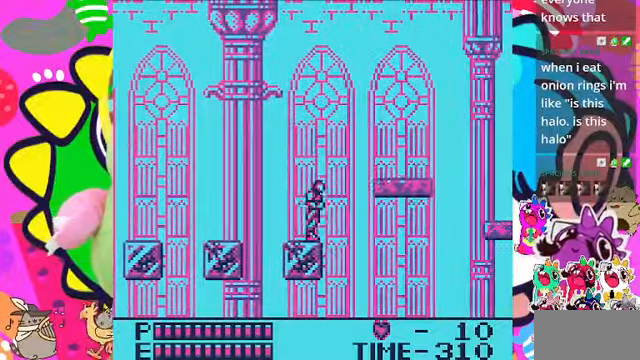
{"buttons": ["CROSS", "DPAD_RIGHT"], "left_stick": "center", "right_stick": "center"}
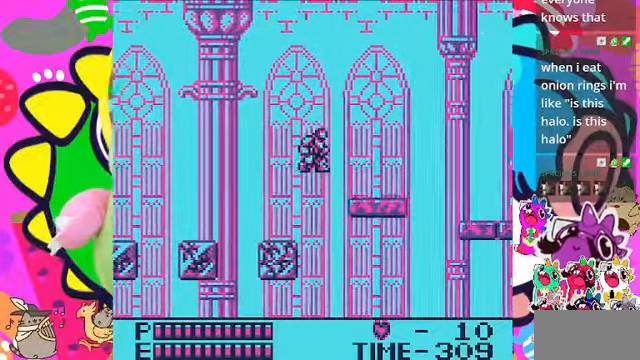
{"buttons": ["DPAD_RIGHT"], "left_stick": "center", "right_stick": "center", "events": [[366, "CROSS", "up"]]}
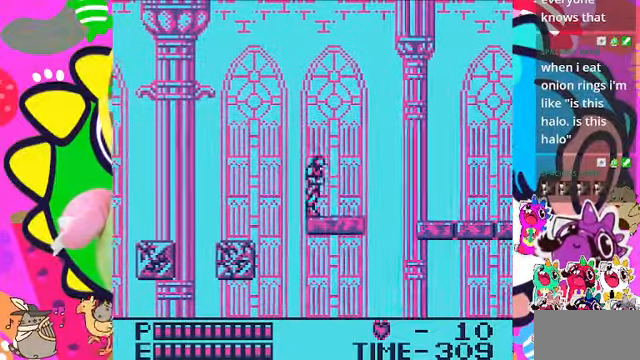
{"buttons": [], "left_stick": "center", "right_stick": "center", "events": [[433, "DPAD_RIGHT", "up"]]}
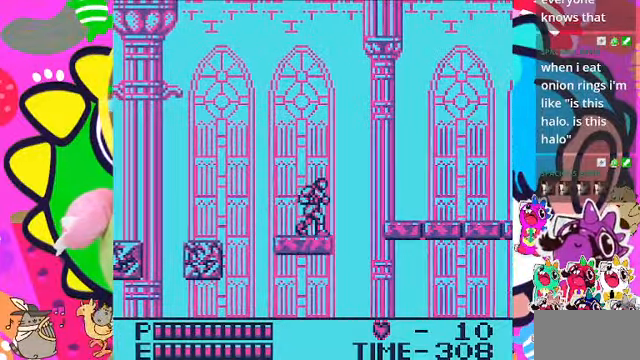
{"buttons": [], "left_stick": "center", "right_stick": "center", "events": [[133, "DPAD_RIGHT", "down"], [266, "DPAD_RIGHT", "up"]]}
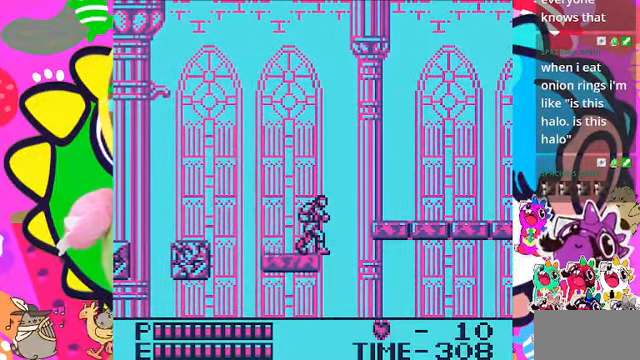
{"buttons": [], "left_stick": "center", "right_stick": "center", "events": []}
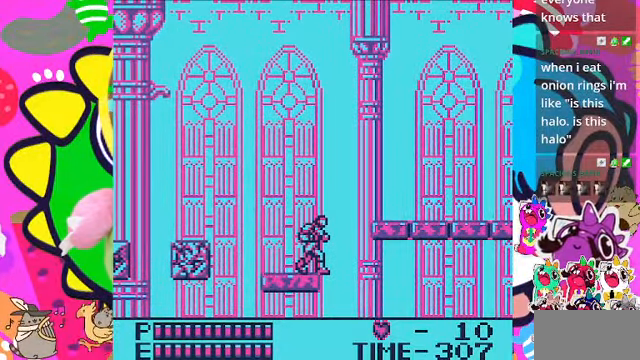
{"buttons": [], "left_stick": "center", "right_stick": "center", "events": []}
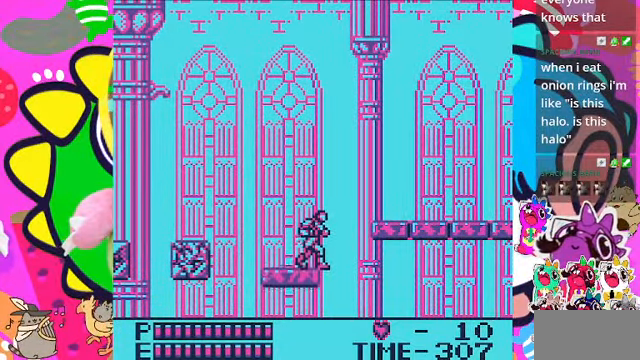
{"buttons": [], "left_stick": "center", "right_stick": "center", "events": [[400, "DPAD_RIGHT", "down"], [434, "DPAD_RIGHT", "up"]]}
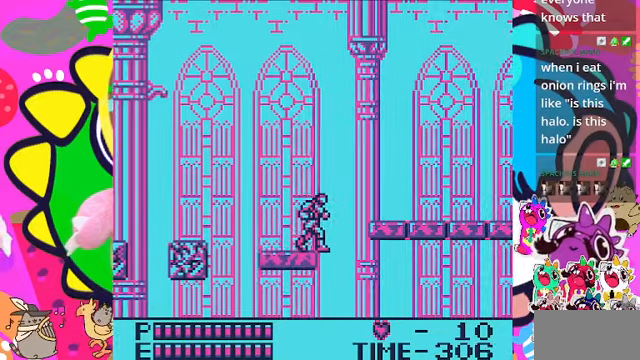
{"buttons": [], "left_stick": "center", "right_stick": "center", "events": []}
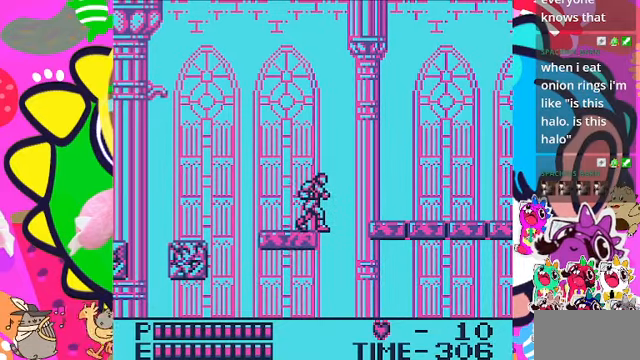
{"buttons": ["CROSS", "DPAD_RIGHT"], "left_stick": "center", "right_stick": "center", "events": [[167, "DPAD_RIGHT", "down"], [267, "CROSS", "down"]]}
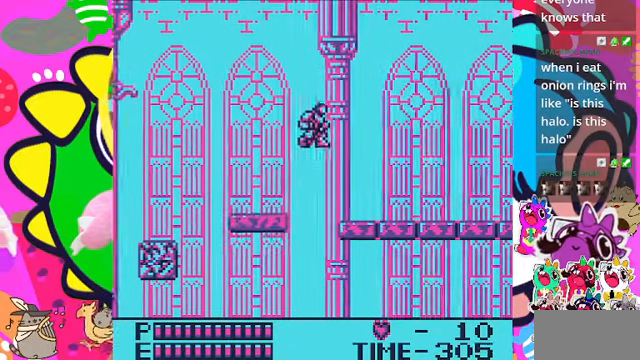
{"buttons": ["DPAD_RIGHT"], "left_stick": "center", "right_stick": "center", "events": [[267, "CROSS", "up"]]}
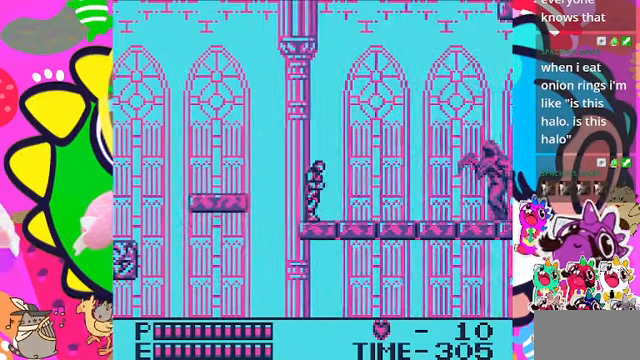
{"buttons": ["DPAD_RIGHT"], "left_stick": "center", "right_stick": "center", "events": [[367, "CROSS", "down"], [500, "CROSS", "up"]]}
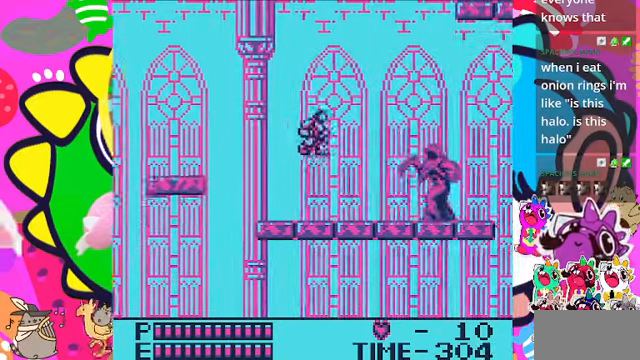
{"buttons": [], "left_stick": "center", "right_stick": "center", "events": [[134, "DPAD_RIGHT", "up"], [134, "SQUARE", "down"], [234, "SQUARE", "up"]]}
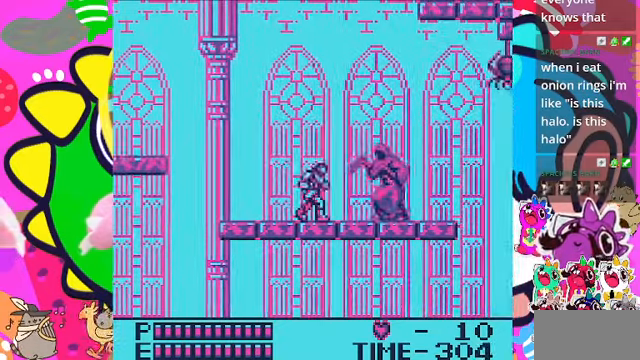
{"buttons": ["DPAD_LEFT"], "left_stick": "center", "right_stick": "center", "events": [[67, "SQUARE", "down"], [200, "SQUARE", "up"], [434, "DPAD_LEFT", "down"]]}
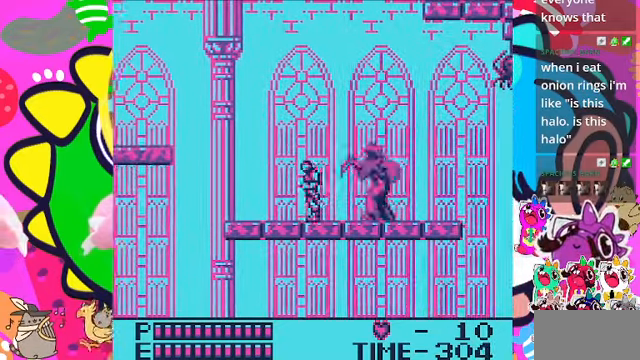
{"buttons": ["DPAD_LEFT"], "left_stick": "center", "right_stick": "center", "events": []}
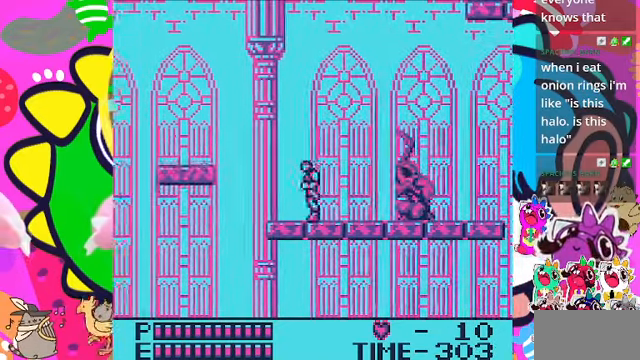
{"buttons": ["CROSS"], "left_stick": "center", "right_stick": "center", "events": [[34, "DPAD_LEFT", "up"], [67, "DPAD_RIGHT", "down"], [200, "DPAD_RIGHT", "up"], [334, "CROSS", "down"]]}
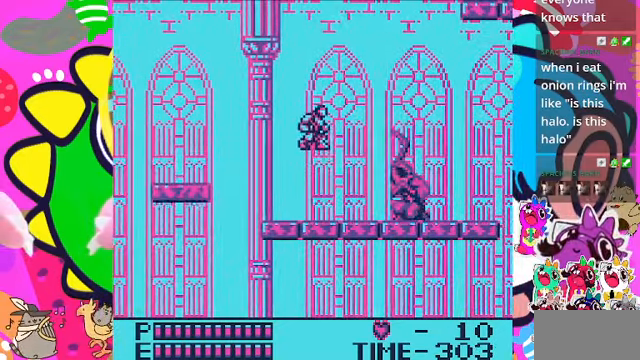
{"buttons": [], "left_stick": "center", "right_stick": "center", "events": [[167, "SQUARE", "down"], [400, "CROSS", "up"], [434, "SQUARE", "up"]]}
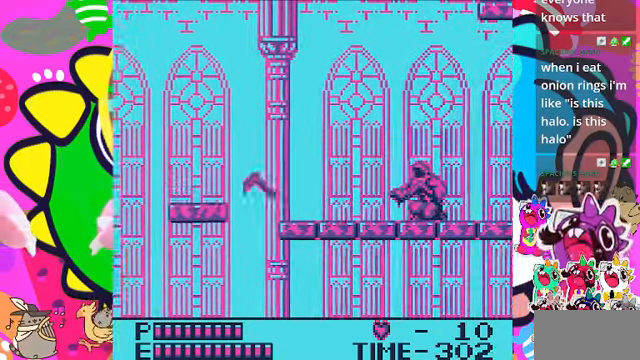
{"buttons": ["SQUARE", "DPAD_RIGHT"], "left_stick": "center", "right_stick": "center", "events": [[34, "DPAD_RIGHT", "down"], [434, "SQUARE", "down"]]}
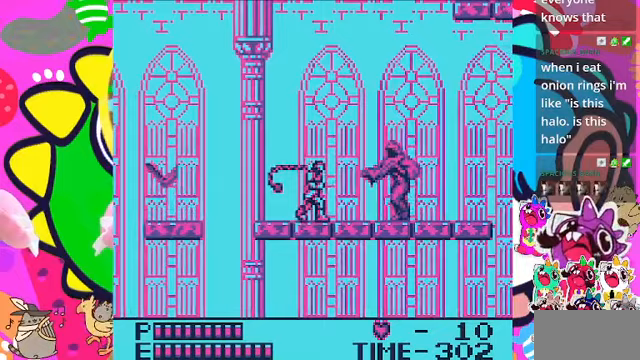
{"buttons": ["SQUARE", "DPAD_DOWN"], "left_stick": "center", "right_stick": "center", "events": [[67, "DPAD_RIGHT", "up"], [133, "SQUARE", "up"], [367, "DPAD_DOWN", "down"], [500, "SQUARE", "down"]]}
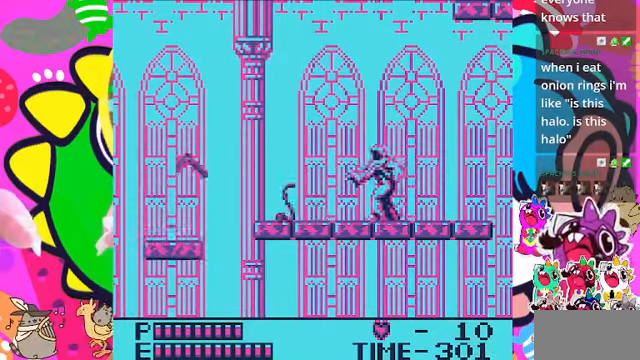
{"buttons": ["DPAD_DOWN"], "left_stick": "center", "right_stick": "center", "events": [[167, "SQUARE", "up"]]}
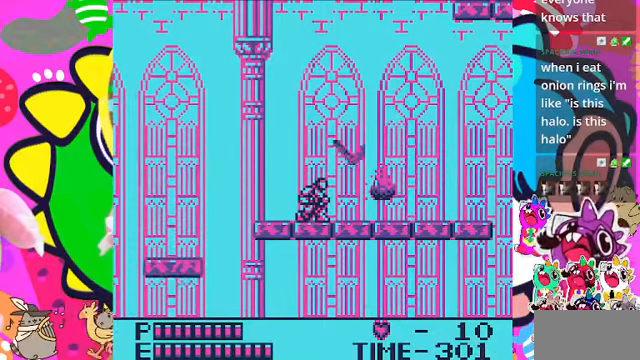
{"buttons": ["DPAD_RIGHT"], "left_stick": "center", "right_stick": "center", "events": [[300, "DPAD_DOWN", "up"], [300, "DPAD_RIGHT", "down"]]}